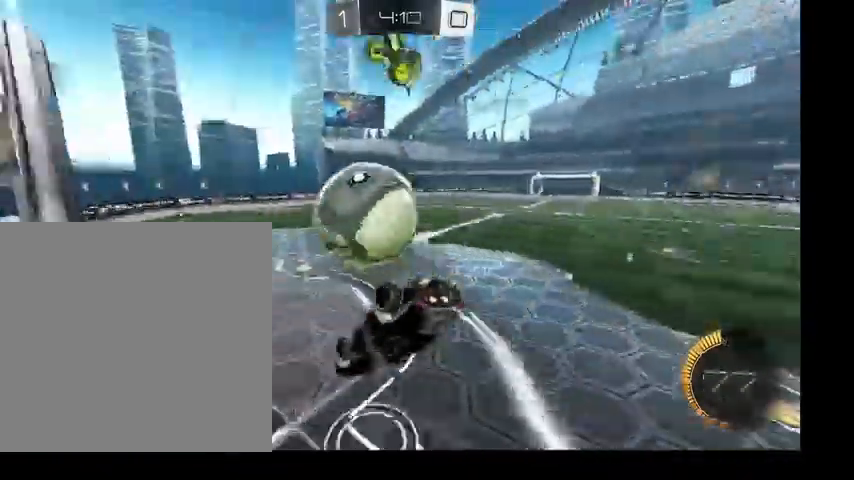
Gameplay with a controller (Xbox layout); each line is a JSON object with the inputs held at the frame after it. "events" lists button and stick changes between this image and that frame as [ms after this image, input, new state], when the widget could be followed in between. Not read: L3.
{"buttons": ["B", "L1"], "left_stick": "down-left", "right_stick": "center", "events": [[166, "left_stick", "down-left"], [233, "B", "down"]]}
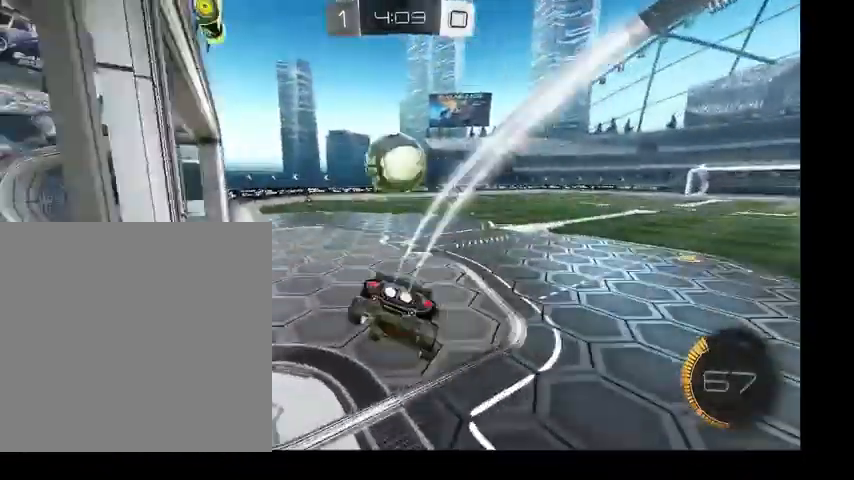
{"buttons": ["B"], "left_stick": "up", "right_stick": "center", "events": [[33, "L1", "up"], [66, "left_stick", "down"], [266, "left_stick", "up"]]}
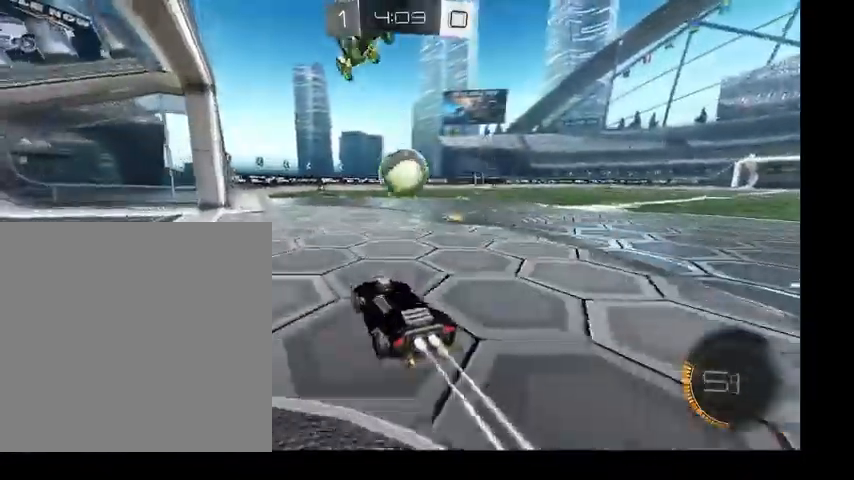
{"buttons": ["B"], "left_stick": "center", "right_stick": "center", "events": [[100, "left_stick", "up-right"], [266, "A", "down"], [300, "left_stick", "center"], [400, "A", "up"]]}
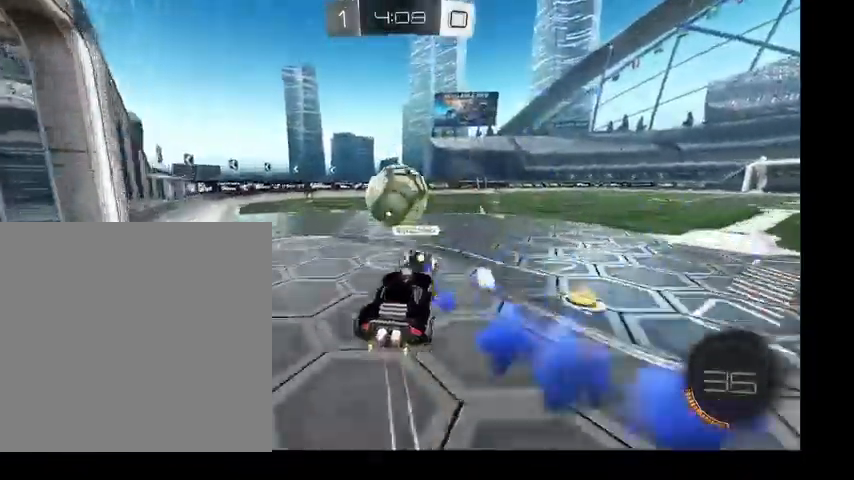
{"buttons": ["L1"], "left_stick": "down", "right_stick": "center", "events": [[66, "left_stick", "left"], [133, "L1", "down"], [200, "A", "down"], [233, "left_stick", "down-left"], [333, "A", "up"], [466, "B", "up"], [466, "left_stick", "down"]]}
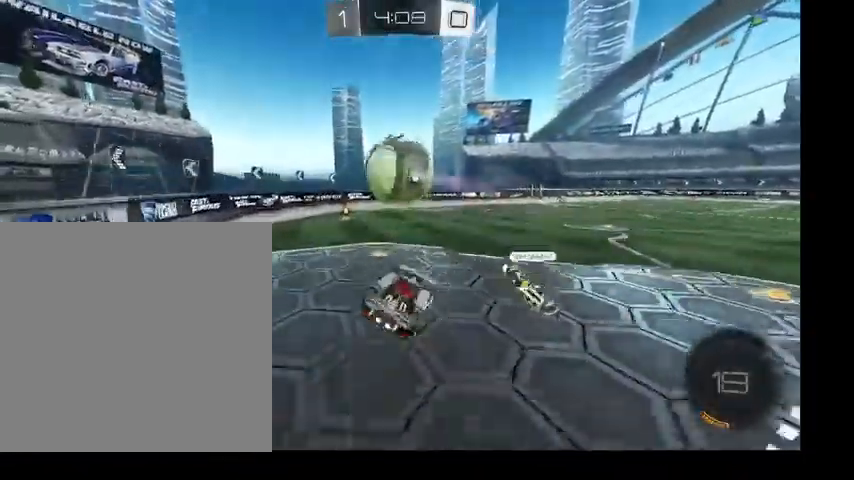
{"buttons": [], "left_stick": "down", "right_stick": "center", "events": [[33, "left_stick", "down-right"], [166, "left_stick", "up-left"], [266, "Y", "down"], [333, "left_stick", "left"], [400, "Y", "up"], [466, "L1", "up"], [500, "left_stick", "down"]]}
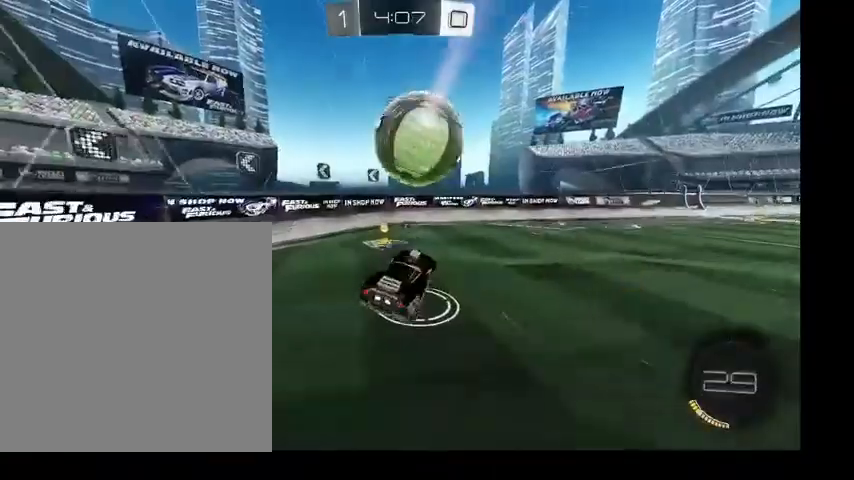
{"buttons": ["A"], "left_stick": "up-right", "right_stick": "center", "events": [[200, "left_stick", "left"], [366, "left_stick", "up-right"], [500, "A", "down"]]}
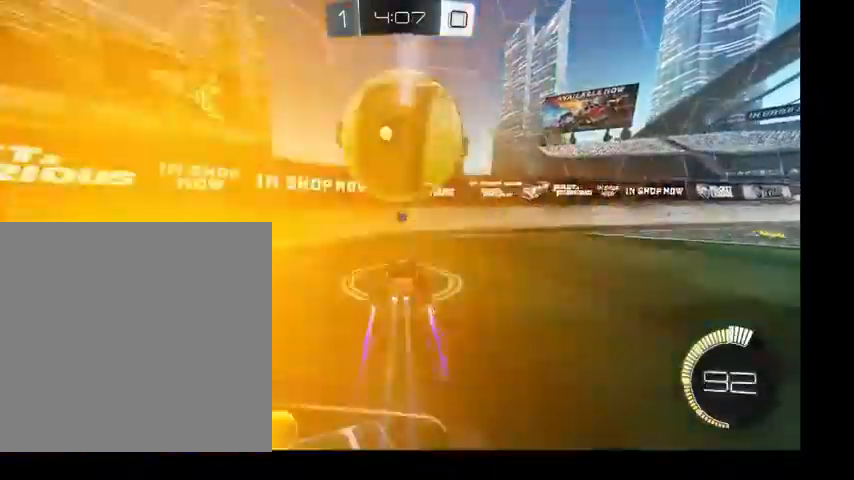
{"buttons": [], "left_stick": "down-right", "right_stick": "center", "events": [[33, "left_stick", "right"], [66, "A", "up"], [133, "left_stick", "down-right"], [166, "A", "down"], [266, "A", "up"]]}
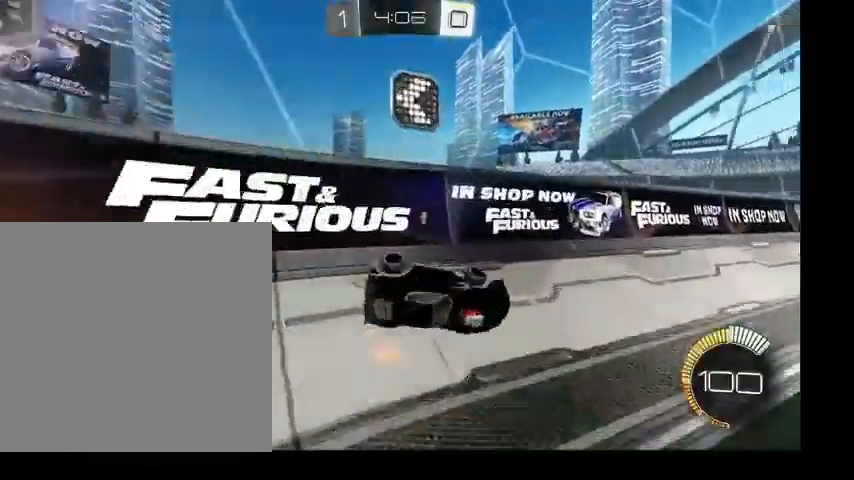
{"buttons": ["Y", "R1"], "left_stick": "right", "right_stick": "center"}
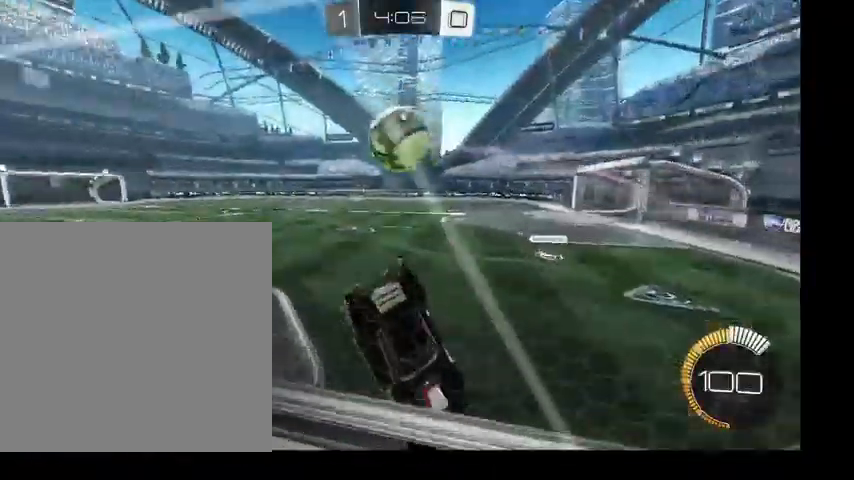
{"buttons": ["R1"], "left_stick": "down-right", "right_stick": "center", "events": [[466, "left_stick", "down-right"], [500, "Y", "up"]]}
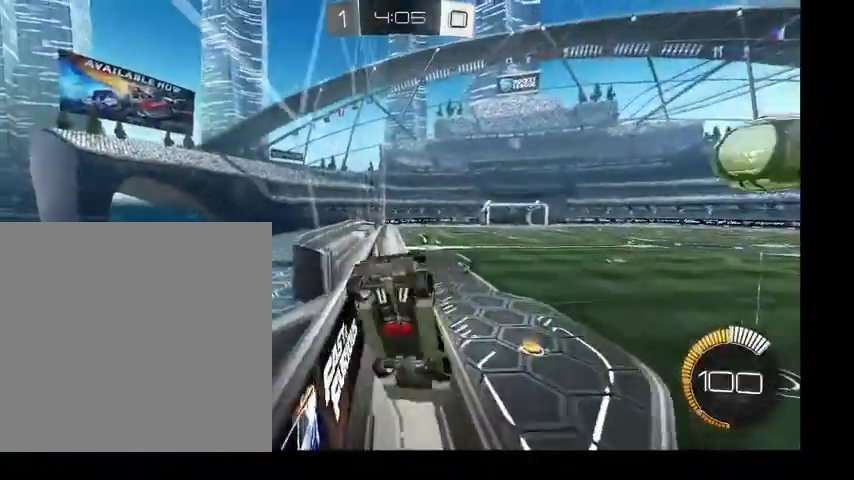
{"buttons": ["B"], "left_stick": "down-left", "right_stick": "center", "events": [[133, "B", "down"], [200, "R1", "up"], [200, "left_stick", "down-left"], [233, "R1", "down"], [333, "Y", "down"], [500, "R1", "up"], [500, "Y", "up"]]}
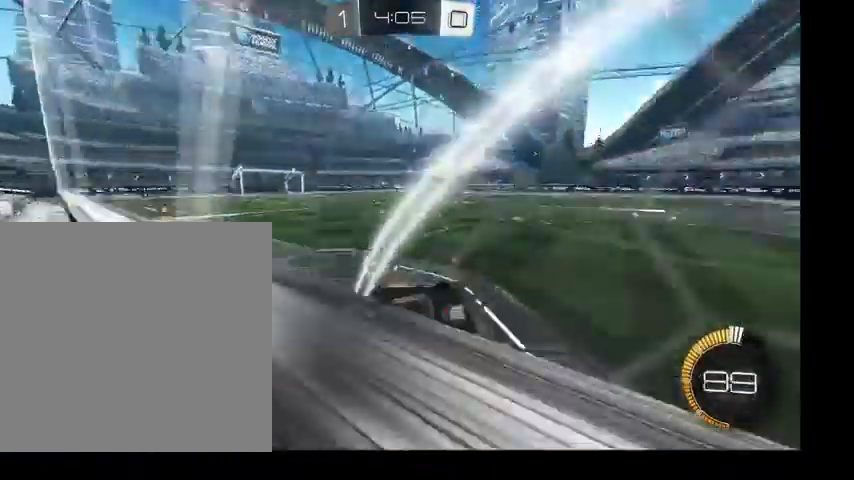
{"buttons": ["B"], "left_stick": "left", "right_stick": "center", "events": [[166, "left_stick", "left"]]}
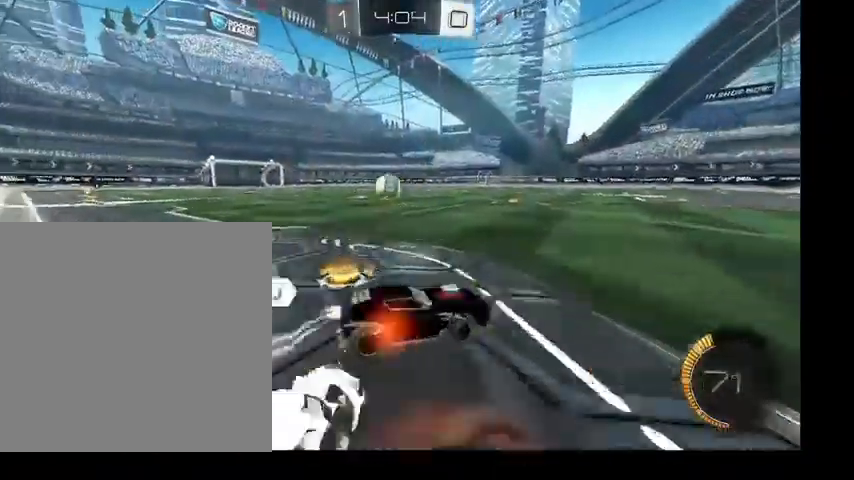
{"buttons": ["B"], "left_stick": "up-left", "right_stick": "center", "events": [[66, "left_stick", "up-left"]]}
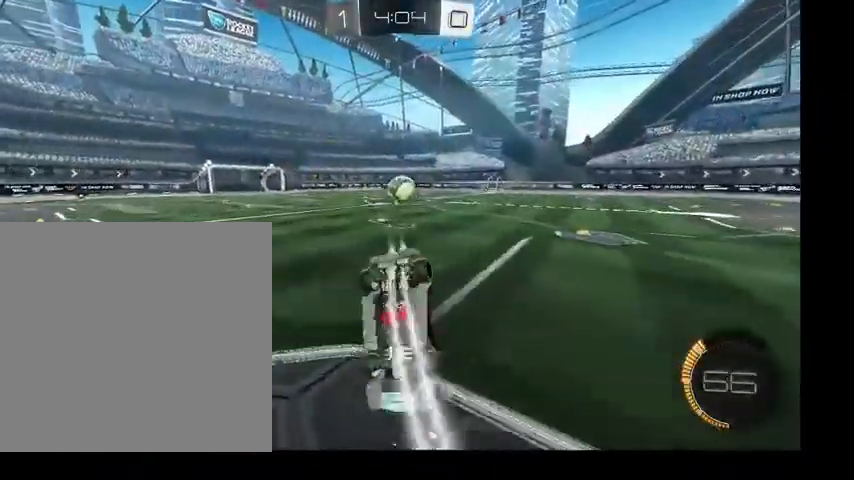
{"buttons": [], "left_stick": "up", "right_stick": "center", "events": [[33, "B", "up"], [466, "left_stick", "up"]]}
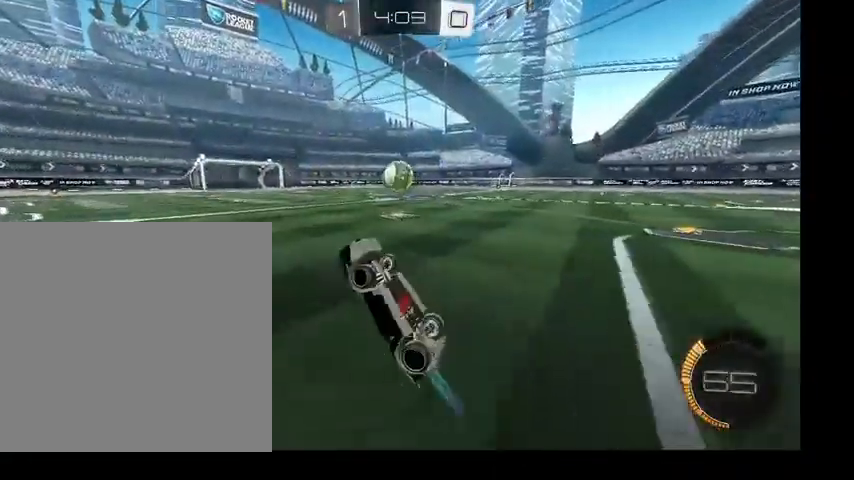
{"buttons": ["B"], "left_stick": "up-left", "right_stick": "center", "events": [[100, "R1", "down"], [466, "B", "down"], [466, "R1", "up"], [466, "left_stick", "up-left"]]}
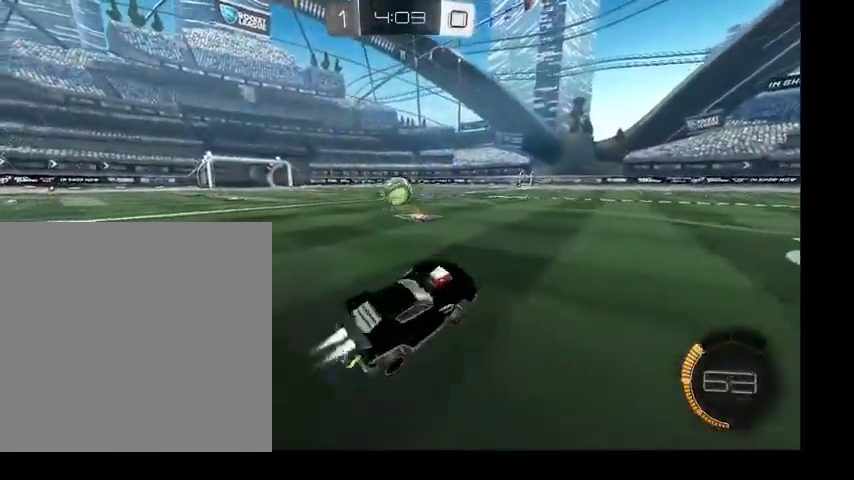
{"buttons": ["B"], "left_stick": "up", "right_stick": "center", "events": [[333, "left_stick", "up"]]}
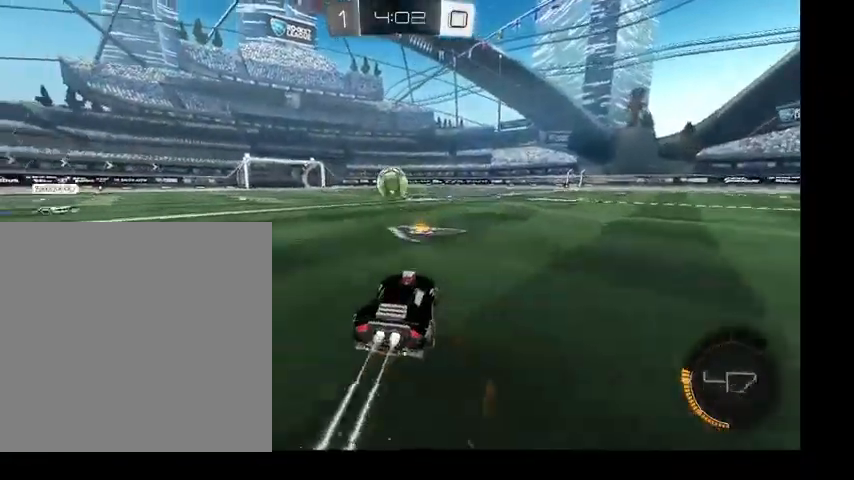
{"buttons": [], "left_stick": "up", "right_stick": "center", "events": [[333, "left_stick", "up-left"], [466, "left_stick", "up"], [500, "B", "up"]]}
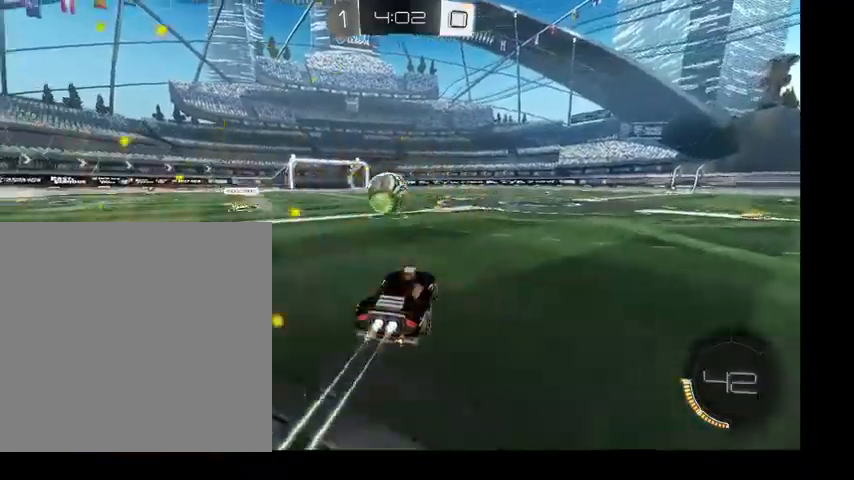
{"buttons": [], "left_stick": "up-right", "right_stick": "center", "events": [[66, "left_stick", "up-right"], [333, "L1", "down"], [466, "L1", "up"]]}
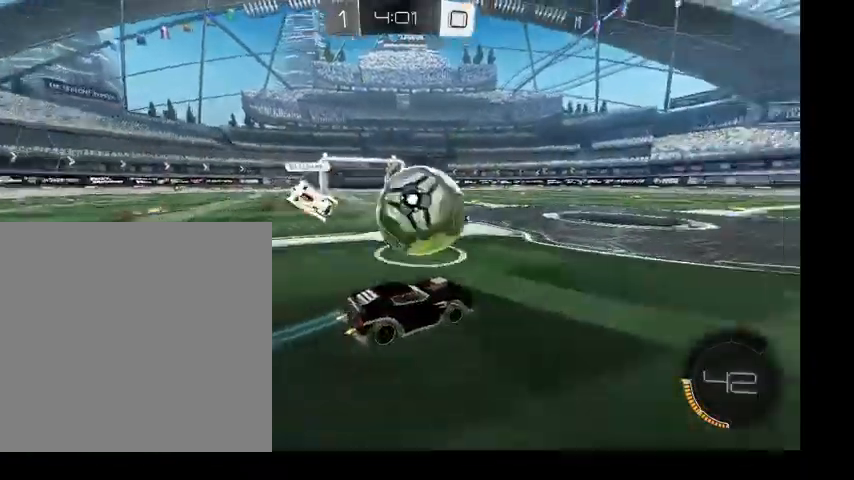
{"buttons": ["B"], "left_stick": "up-right", "right_stick": "center", "events": [[233, "B", "down"]]}
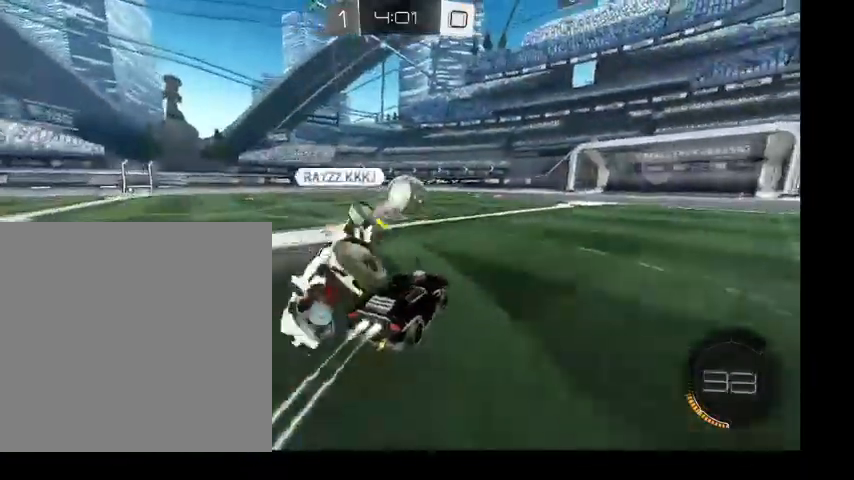
{"buttons": ["B", "L1"], "left_stick": "up-left", "right_stick": "center", "events": [[66, "left_stick", "up"], [133, "A", "down"], [166, "left_stick", "up-left"], [200, "L1", "down"], [233, "A", "up"], [300, "A", "down"], [433, "A", "up"]]}
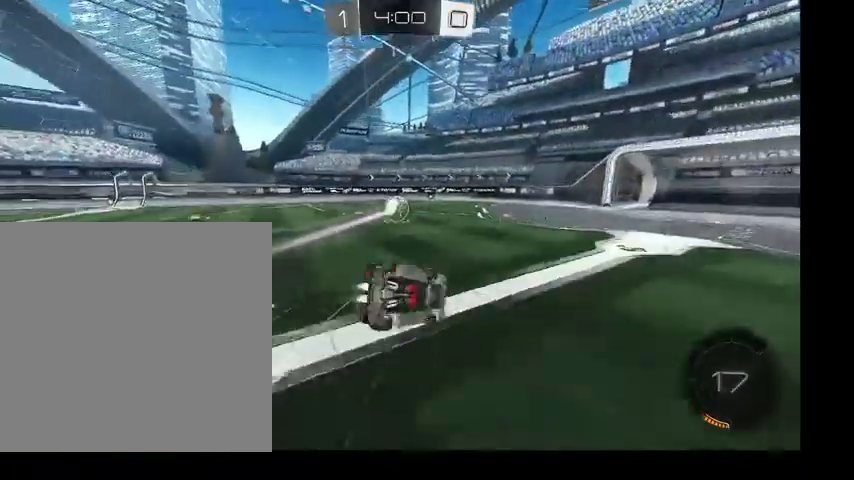
{"buttons": [], "left_stick": "left", "right_stick": "center", "events": [[66, "B", "up"], [300, "L1", "up"], [400, "left_stick", "left"]]}
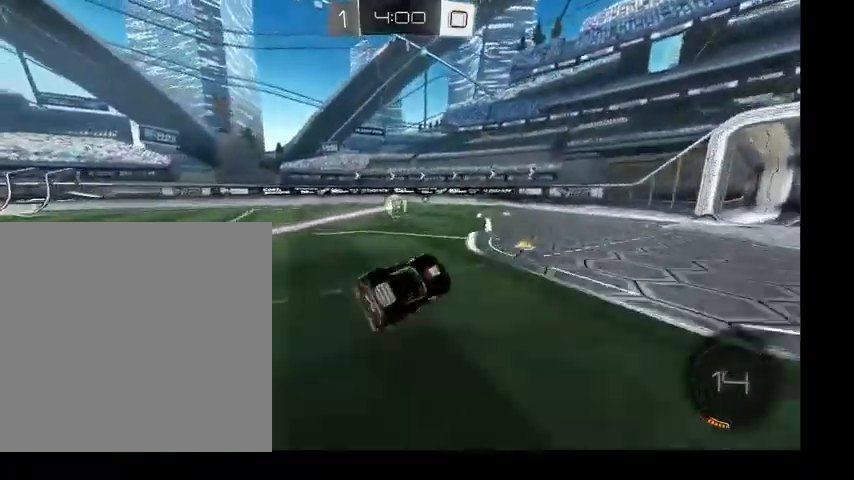
{"buttons": ["B"], "left_stick": "up-left", "right_stick": "center", "events": [[66, "left_stick", "center"], [333, "B", "down"], [366, "left_stick", "up-left"]]}
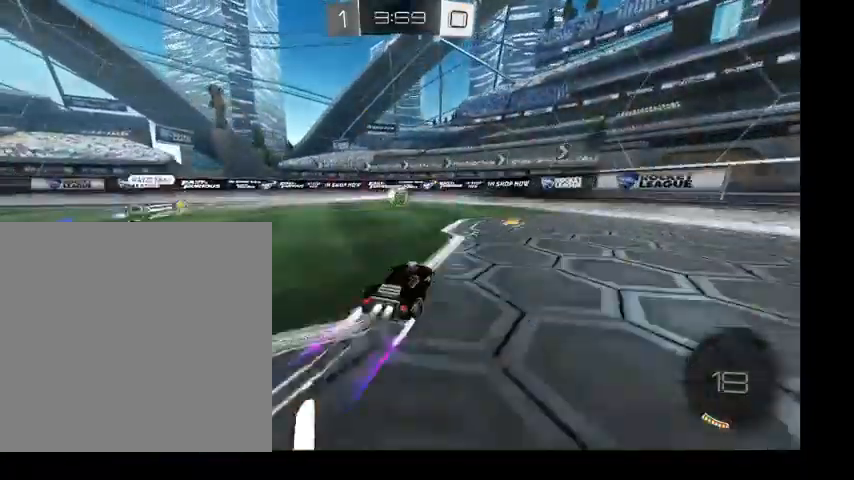
{"buttons": ["B"], "left_stick": "up-left", "right_stick": "center", "events": [[100, "left_stick", "up"], [400, "left_stick", "up-left"]]}
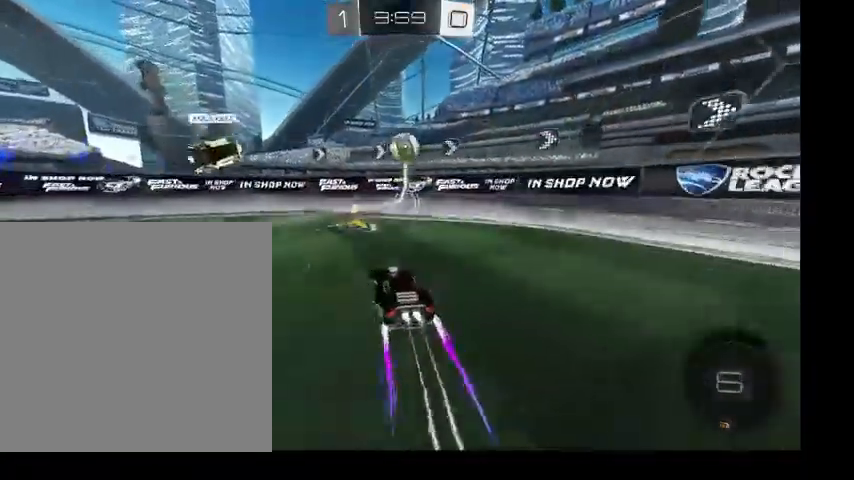
{"buttons": [], "left_stick": "up-right", "right_stick": "center", "events": [[133, "left_stick", "up-right"], [166, "B", "up"]]}
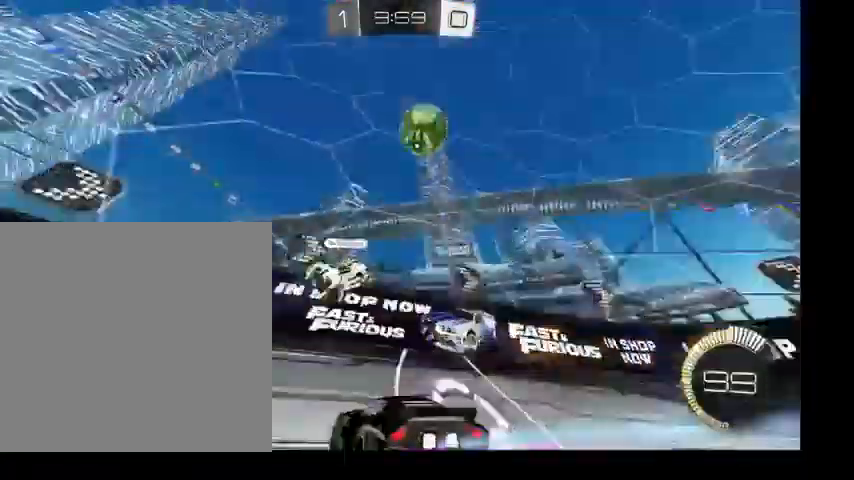
{"buttons": [], "left_stick": "down-right", "right_stick": "center", "events": [[33, "left_stick", "up"], [333, "left_stick", "down-right"]]}
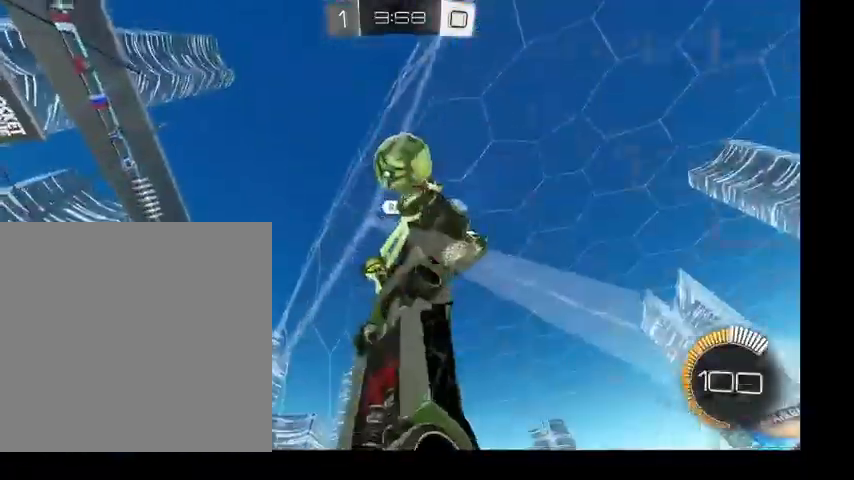
{"buttons": [], "left_stick": "up", "right_stick": "center", "events": [[33, "left_stick", "up"]]}
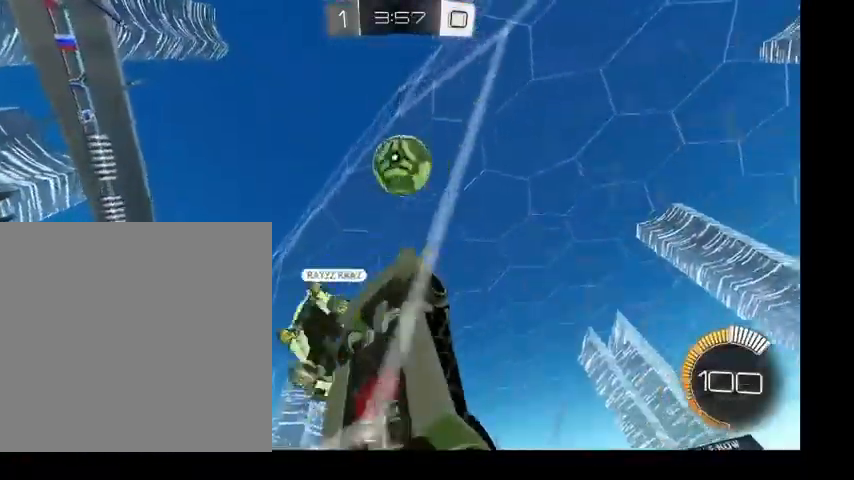
{"buttons": [], "left_stick": "up", "right_stick": "center", "events": []}
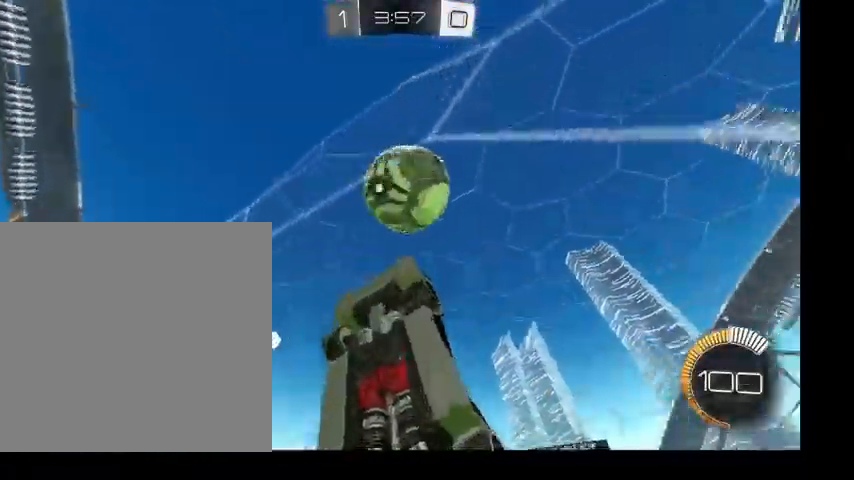
{"buttons": ["L1"], "left_stick": "down-right", "right_stick": "center", "events": [[166, "left_stick", "right"], [233, "left_stick", "down-right"], [266, "A", "down"], [266, "L1", "down"], [433, "A", "up"]]}
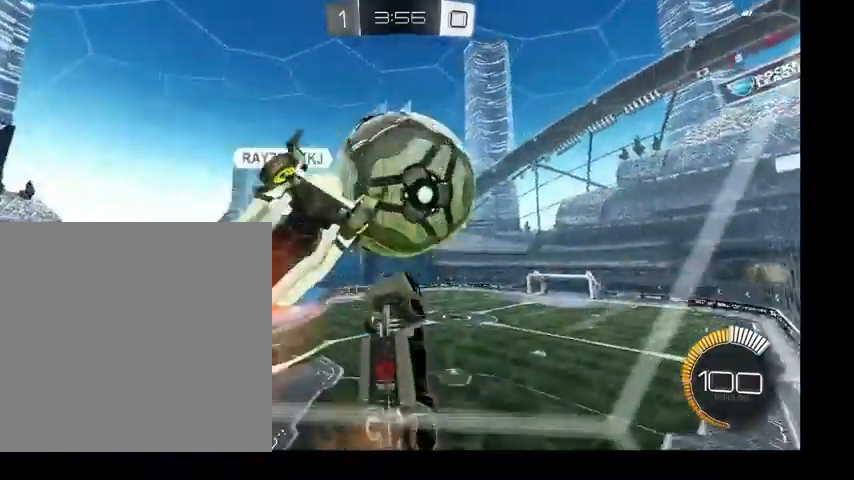
{"buttons": ["L1"], "left_stick": "down", "right_stick": "center", "events": [[133, "left_stick", "right"], [166, "B", "down"], [366, "B", "up"], [366, "left_stick", "down"]]}
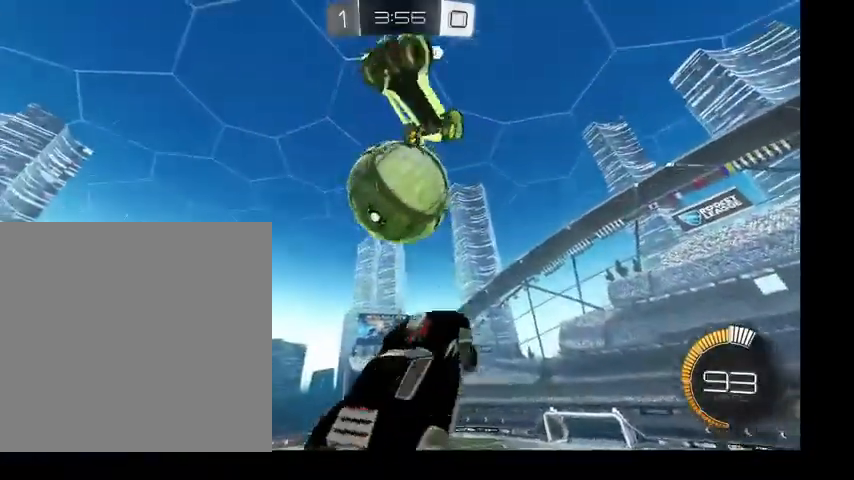
{"buttons": ["L1"], "left_stick": "down-right", "right_stick": "center", "events": [[166, "B", "down"], [200, "left_stick", "down-right"], [333, "B", "up"]]}